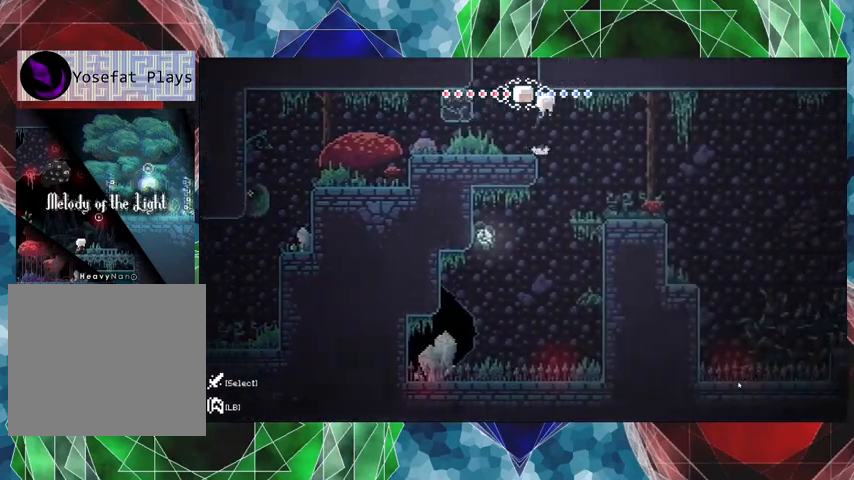
Gameplay with a controller (Nintendo layout); each line is a JSON object with the inputs held at the frame after it. "events" lists button and stick changes between this image and that frame as [ms after this image, input, new state], when the widget could be followed in between. Not read: L3 R3.
{"buttons": ["DPAD_RIGHT"], "left_stick": "center", "right_stick": "center", "events": [[100, "B", "up"]]}
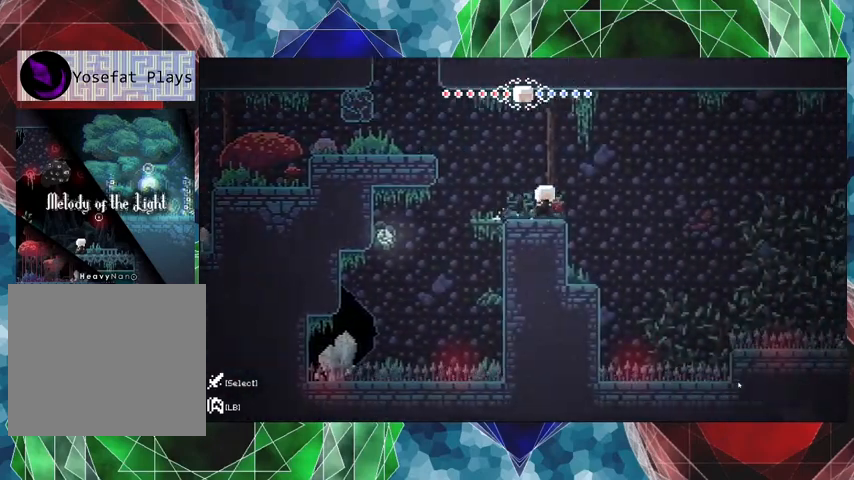
{"buttons": [], "left_stick": "center", "right_stick": "center", "events": [[200, "DPAD_RIGHT", "up"]]}
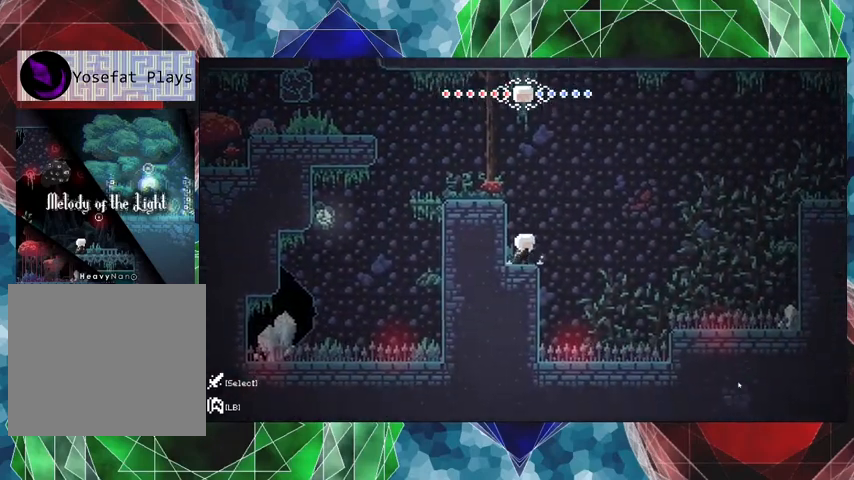
{"buttons": [], "left_stick": "center", "right_stick": "center", "events": []}
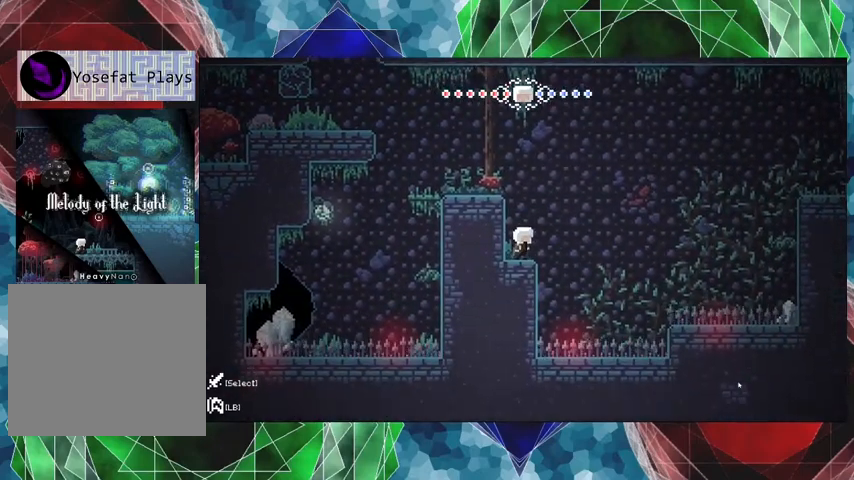
{"buttons": ["B", "DPAD_LEFT"], "left_stick": "center", "right_stick": "center", "events": [[33, "DPAD_RIGHT", "down"], [67, "DPAD_UP", "down"], [100, "B", "down"], [267, "DPAD_UP", "up"], [333, "DPAD_RIGHT", "up"], [400, "DPAD_LEFT", "down"]]}
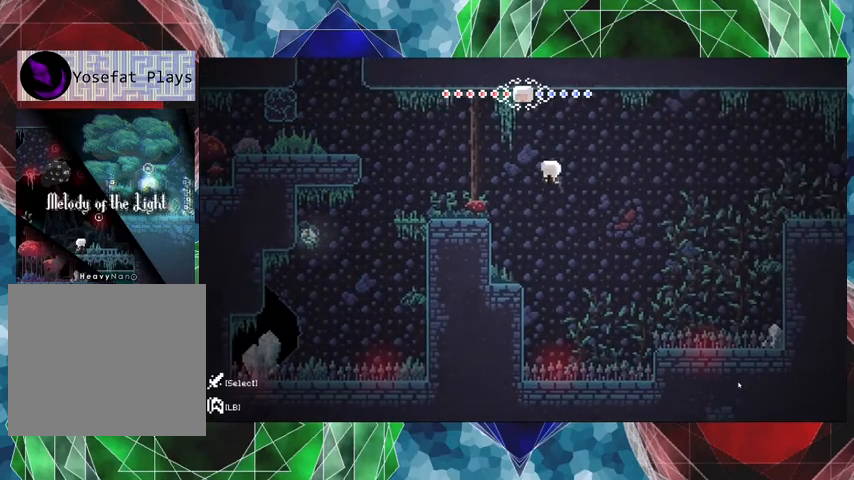
{"buttons": [], "left_stick": "center", "right_stick": "center", "events": [[33, "B", "up"], [300, "DPAD_LEFT", "up"]]}
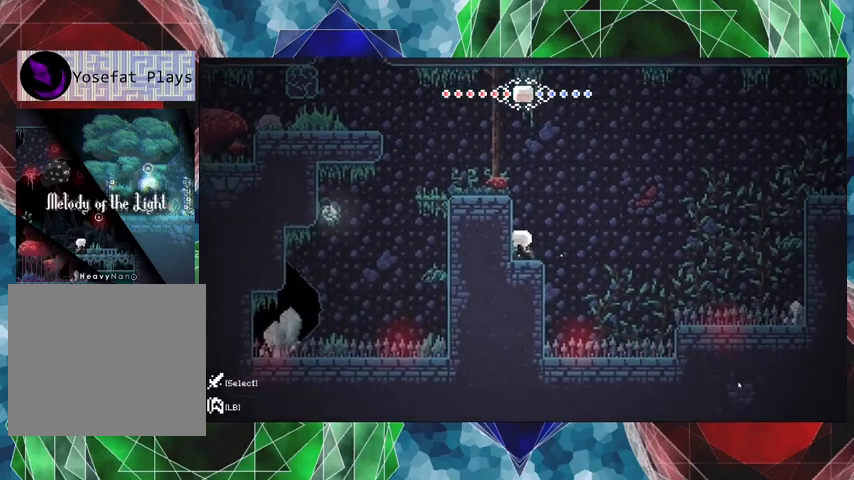
{"buttons": ["B", "DPAD_UP", "DPAD_RIGHT"], "left_stick": "center", "right_stick": "center", "events": [[33, "DPAD_RIGHT", "down"], [200, "B", "down"], [267, "DPAD_UP", "down"]]}
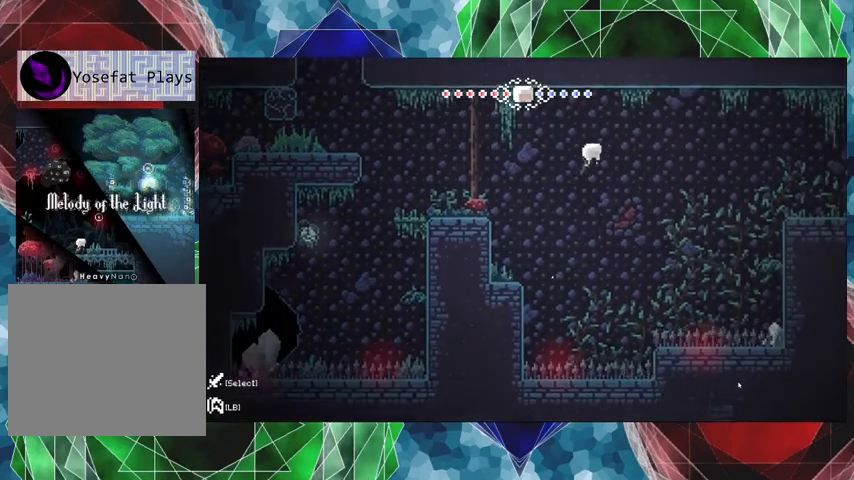
{"buttons": ["R2", "DPAD_RIGHT"], "left_stick": "center", "right_stick": "center", "events": [[33, "R1", "down"], [233, "R1", "up"], [300, "DPAD_UP", "up"], [367, "B", "up"], [500, "R2", "down"]]}
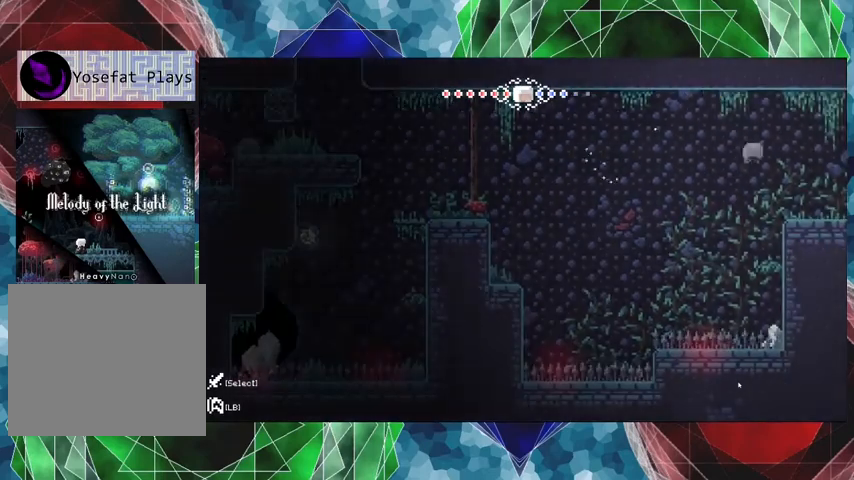
{"buttons": ["R2", "DPAD_RIGHT"], "left_stick": "center", "right_stick": "center", "events": []}
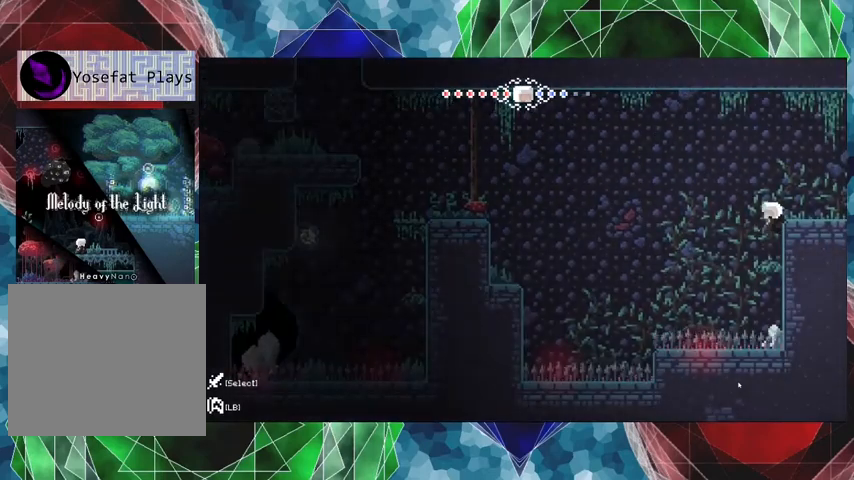
{"buttons": ["R2", "DPAD_RIGHT"], "left_stick": "center", "right_stick": "center", "events": [[67, "DPAD_UP", "down"], [167, "DPAD_RIGHT", "up"], [300, "DPAD_RIGHT", "down"], [433, "DPAD_UP", "up"]]}
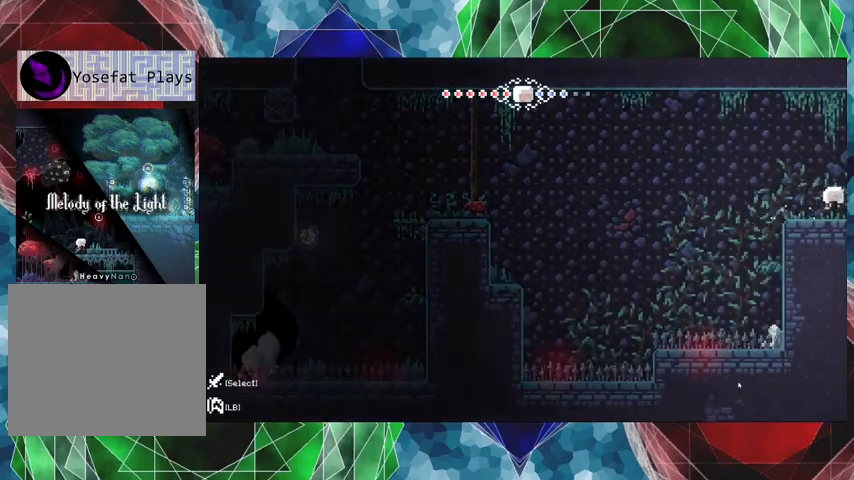
{"buttons": [], "left_stick": "center", "right_stick": "center", "events": [[300, "R2", "up"], [400, "DPAD_RIGHT", "up"]]}
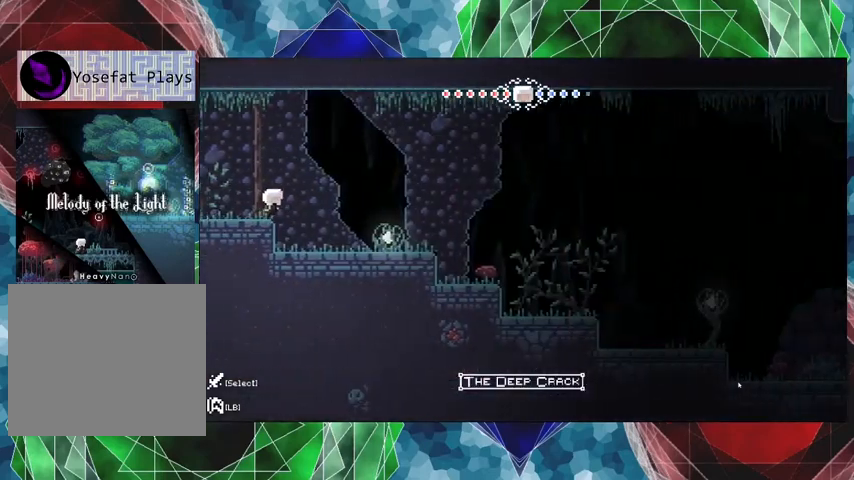
{"buttons": ["DPAD_RIGHT"], "left_stick": "center", "right_stick": "center", "events": [[400, "DPAD_RIGHT", "down"]]}
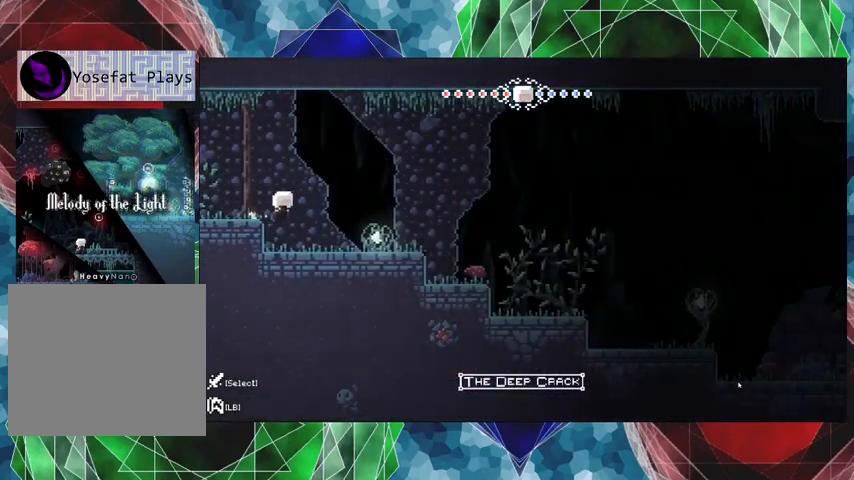
{"buttons": ["DPAD_RIGHT"], "left_stick": "center", "right_stick": "center", "events": []}
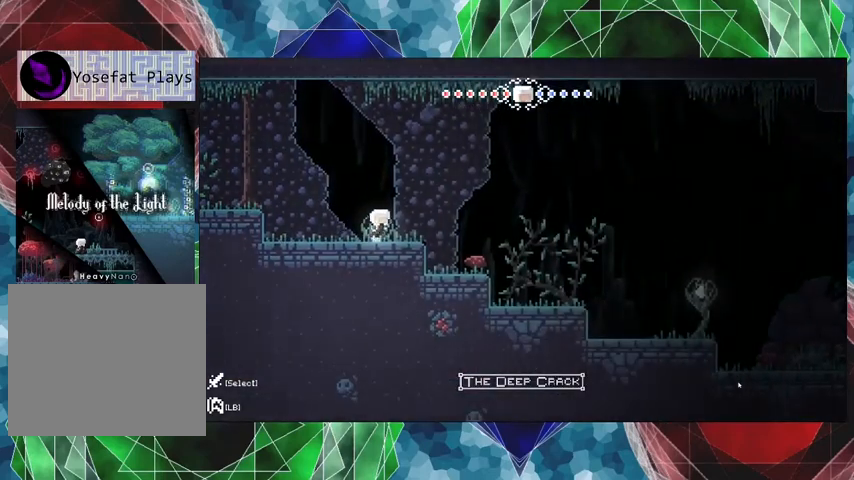
{"buttons": ["DPAD_RIGHT"], "left_stick": "center", "right_stick": "center", "events": []}
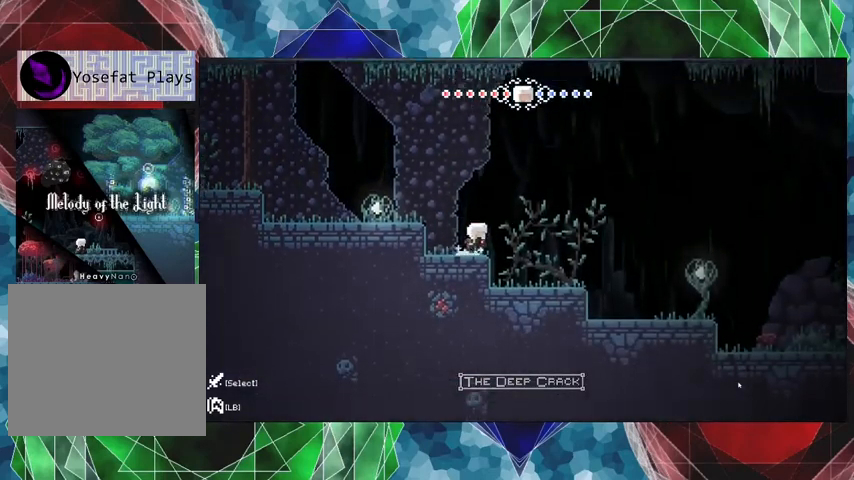
{"buttons": ["DPAD_RIGHT"], "left_stick": "center", "right_stick": "center", "events": []}
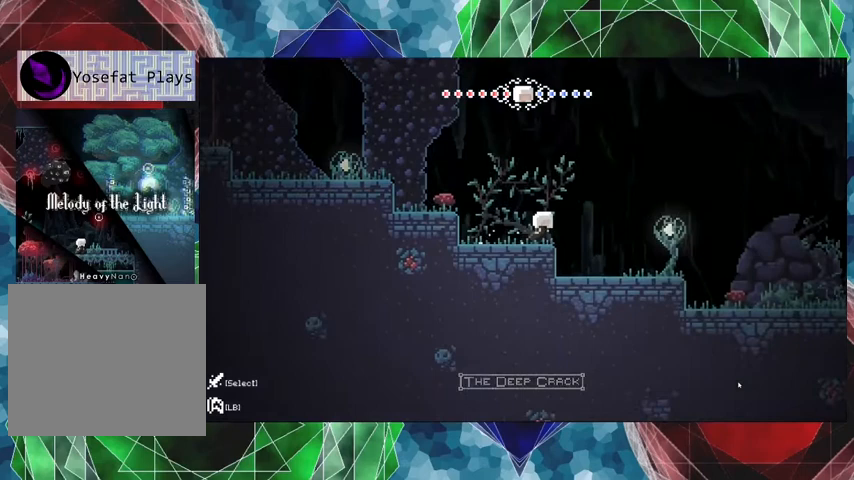
{"buttons": ["DPAD_RIGHT"], "left_stick": "center", "right_stick": "center", "events": []}
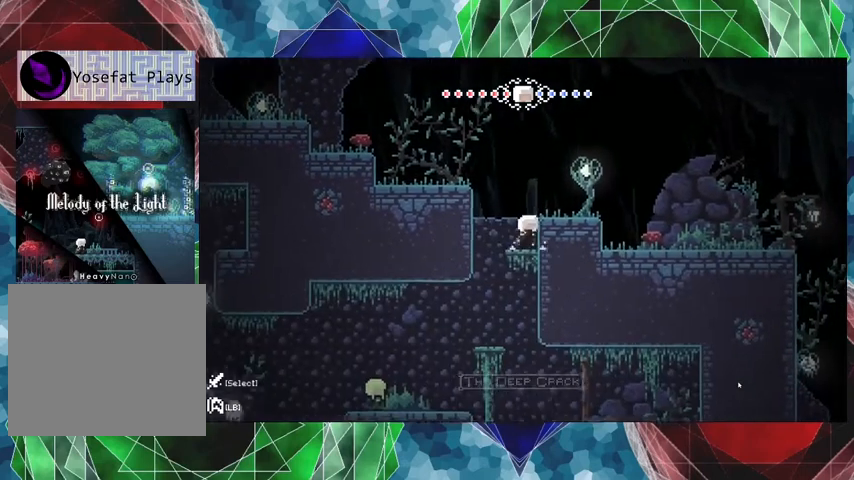
{"buttons": ["DPAD_RIGHT"], "left_stick": "center", "right_stick": "center", "events": []}
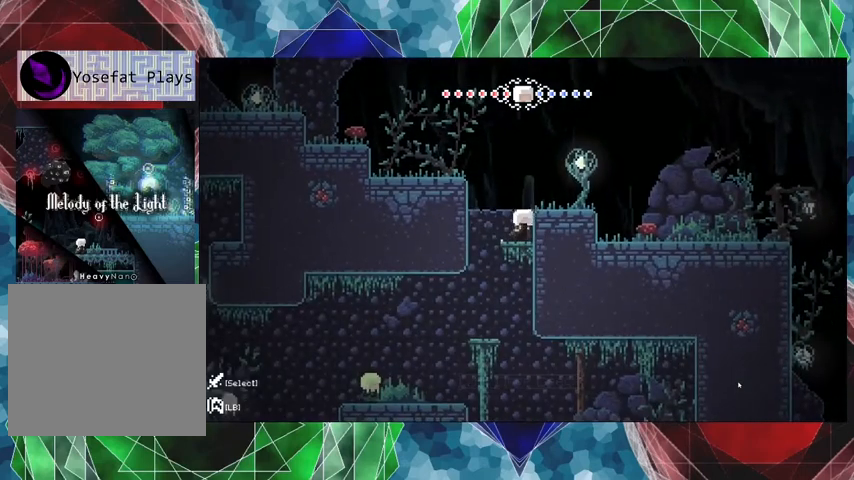
{"buttons": [], "left_stick": "center", "right_stick": "center", "events": [[267, "DPAD_RIGHT", "up"]]}
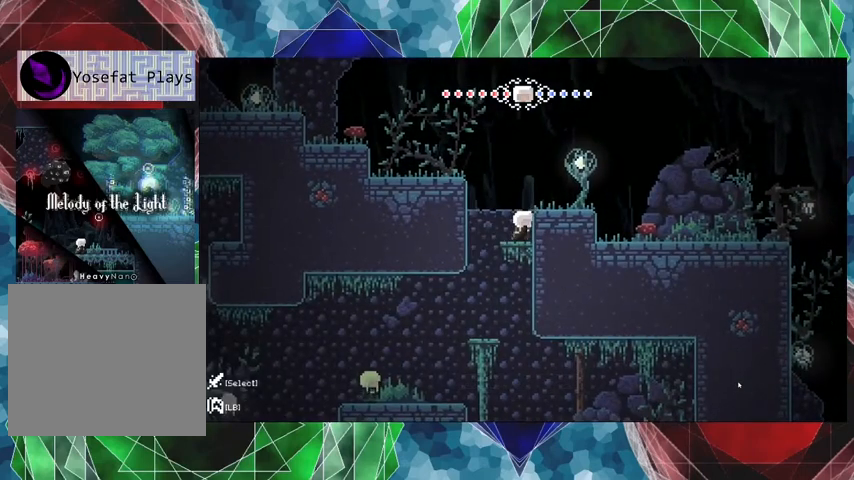
{"buttons": ["B"], "left_stick": "center", "right_stick": "center", "events": [[367, "B", "down"]]}
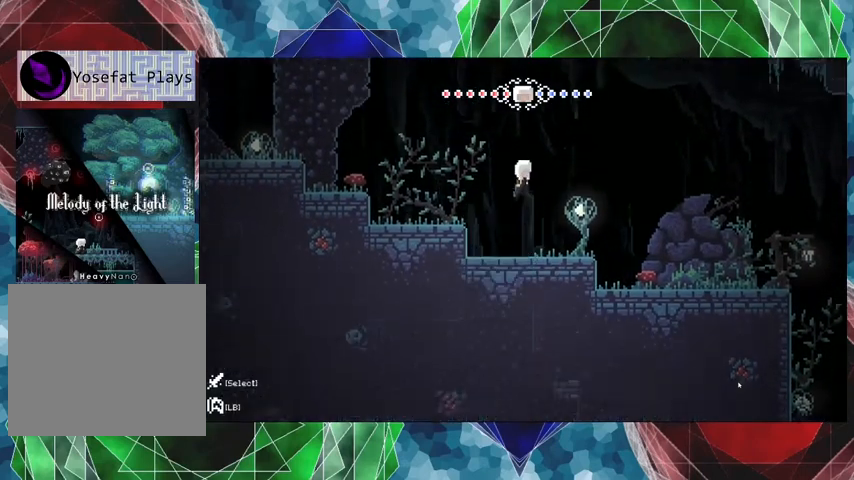
{"buttons": [], "left_stick": "center", "right_stick": "center", "events": [[133, "B", "up"], [167, "DPAD_RIGHT", "down"], [300, "DPAD_RIGHT", "up"]]}
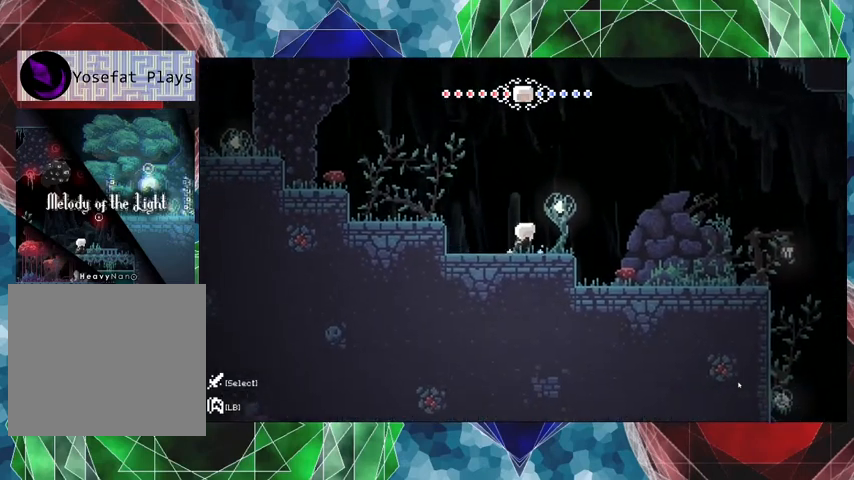
{"buttons": ["DPAD_RIGHT"], "left_stick": "center", "right_stick": "center", "events": [[200, "DPAD_RIGHT", "down"]]}
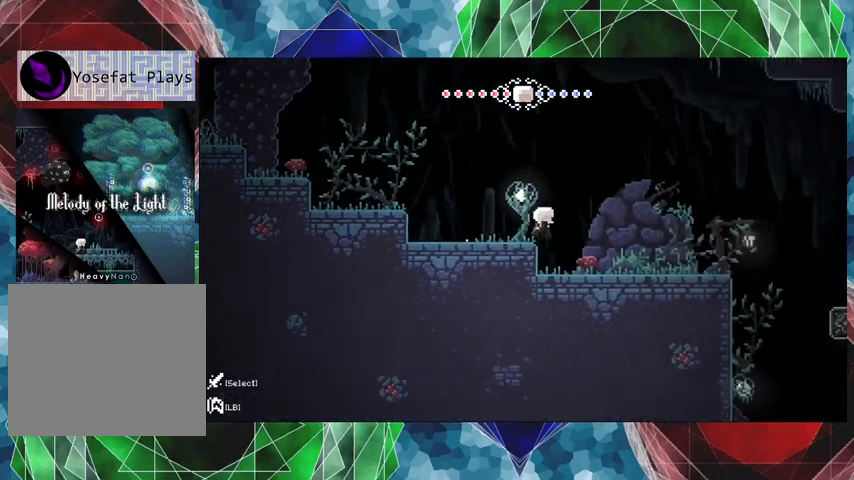
{"buttons": ["DPAD_RIGHT"], "left_stick": "center", "right_stick": "center", "events": []}
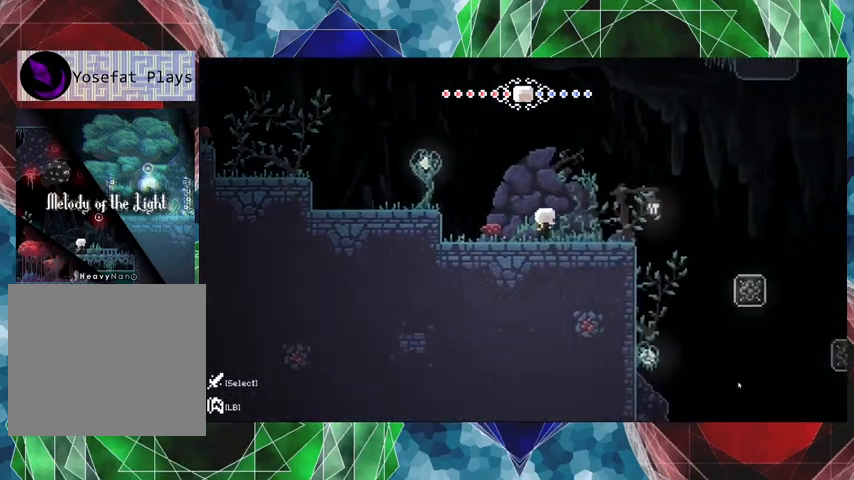
{"buttons": [], "left_stick": "center", "right_stick": "center", "events": [[333, "DPAD_RIGHT", "up"]]}
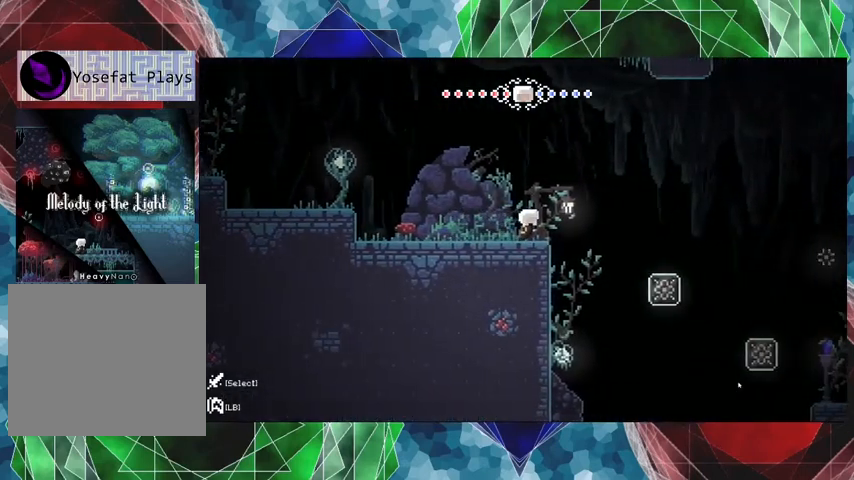
{"buttons": [], "left_stick": "center", "right_stick": "center", "events": [[333, "B", "down"], [400, "B", "up"]]}
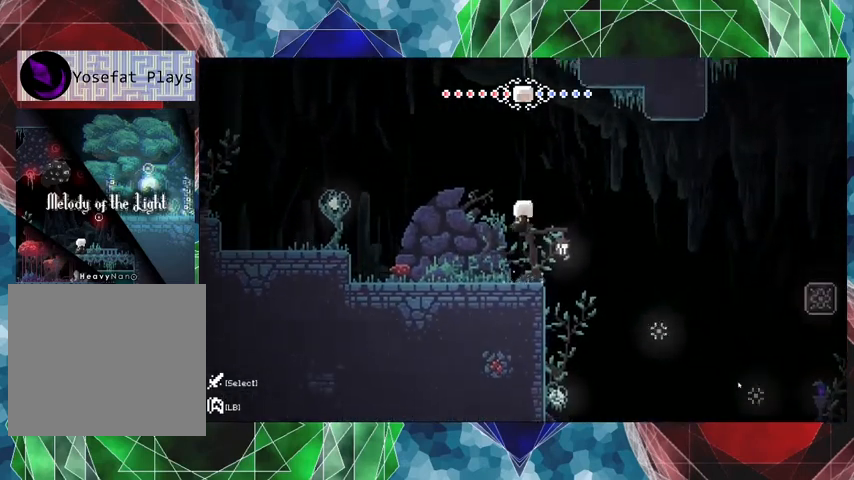
{"buttons": ["DPAD_UP", "DPAD_RIGHT"], "left_stick": "center", "right_stick": "center", "events": [[433, "DPAD_RIGHT", "down"], [500, "DPAD_UP", "down"]]}
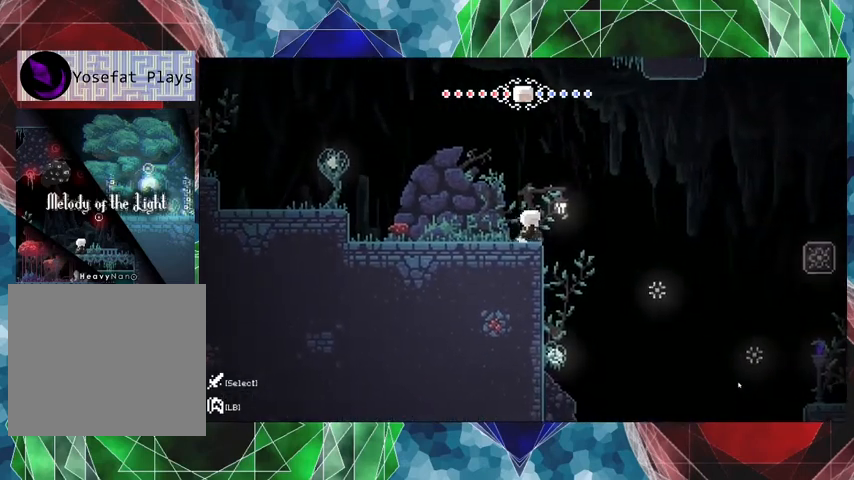
{"buttons": ["DPAD_RIGHT"], "left_stick": "center", "right_stick": "center", "events": [[33, "B", "down"], [300, "B", "up"], [367, "DPAD_UP", "up"]]}
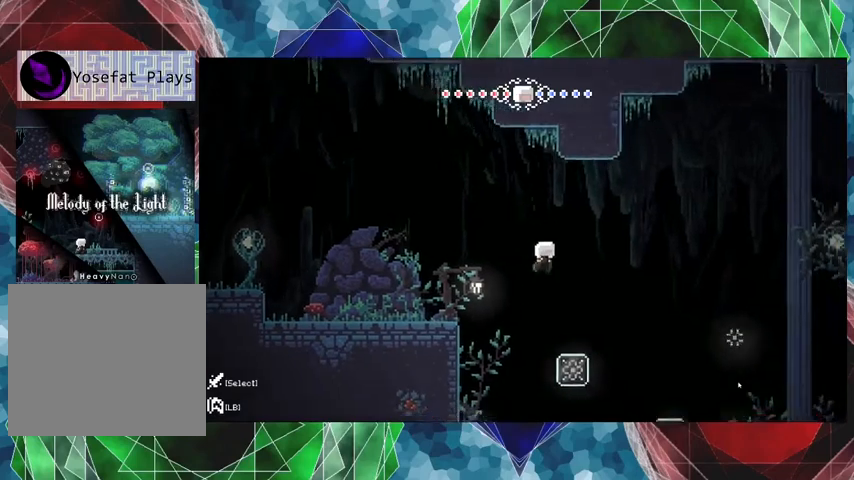
{"buttons": ["B", "DPAD_UP", "DPAD_RIGHT"], "left_stick": "center", "right_stick": "center", "events": [[167, "DPAD_RIGHT", "up"], [433, "DPAD_RIGHT", "down"], [500, "B", "down"], [500, "DPAD_UP", "down"]]}
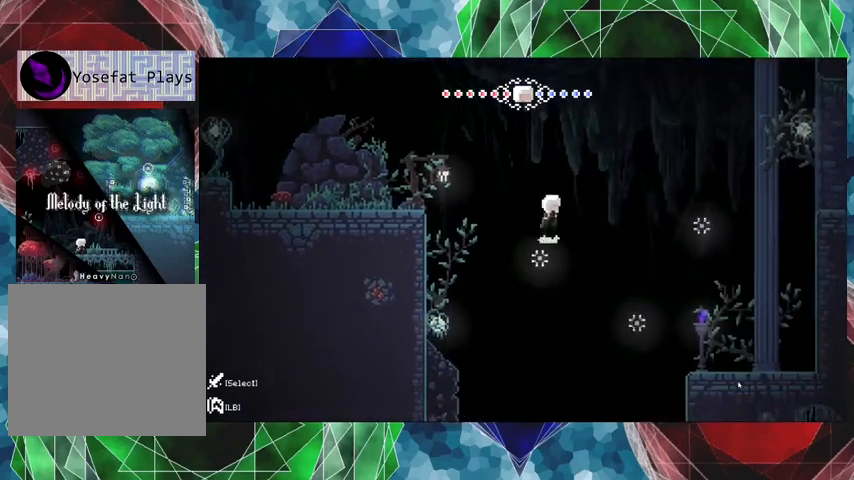
{"buttons": ["B", "R1", "DPAD_UP", "DPAD_RIGHT"], "left_stick": "center", "right_stick": "center", "events": [[333, "R1", "down"]]}
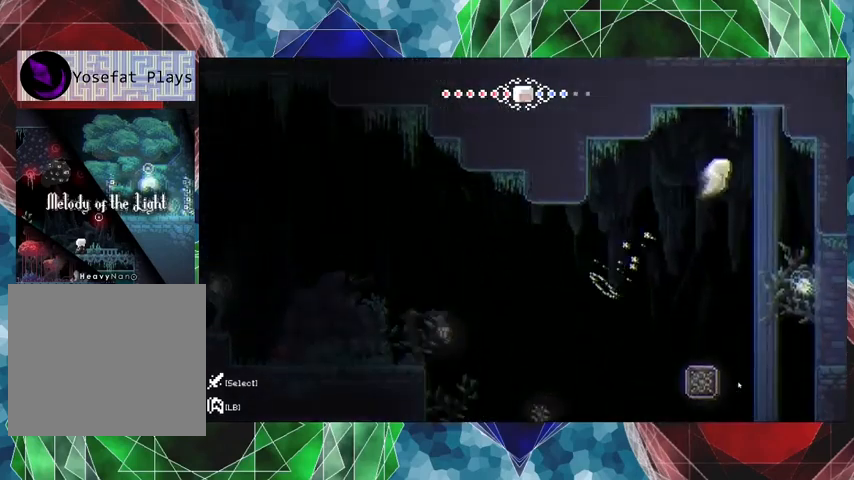
{"buttons": ["DPAD_RIGHT"], "left_stick": "center", "right_stick": "center", "events": [[33, "R1", "up"], [267, "B", "up"], [400, "DPAD_UP", "up"]]}
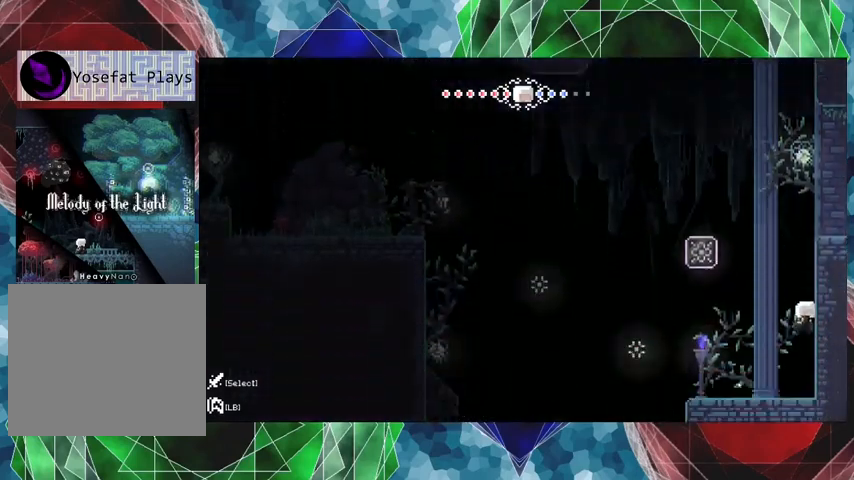
{"buttons": [], "left_stick": "center", "right_stick": "center", "events": [[300, "DPAD_RIGHT", "up"]]}
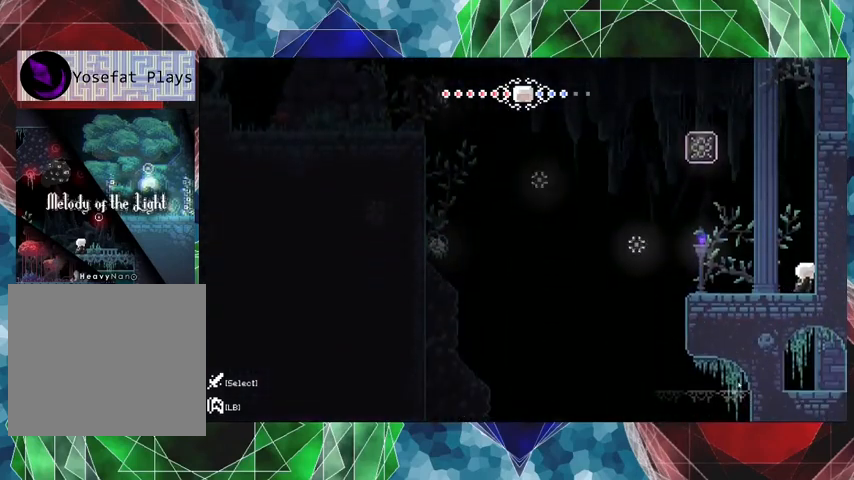
{"buttons": ["B", "R2", "DPAD_UP", "DPAD_RIGHT"], "left_stick": "center", "right_stick": "center", "events": [[233, "B", "down"], [400, "DPAD_RIGHT", "down"], [400, "DPAD_UP", "down"], [500, "R2", "down"]]}